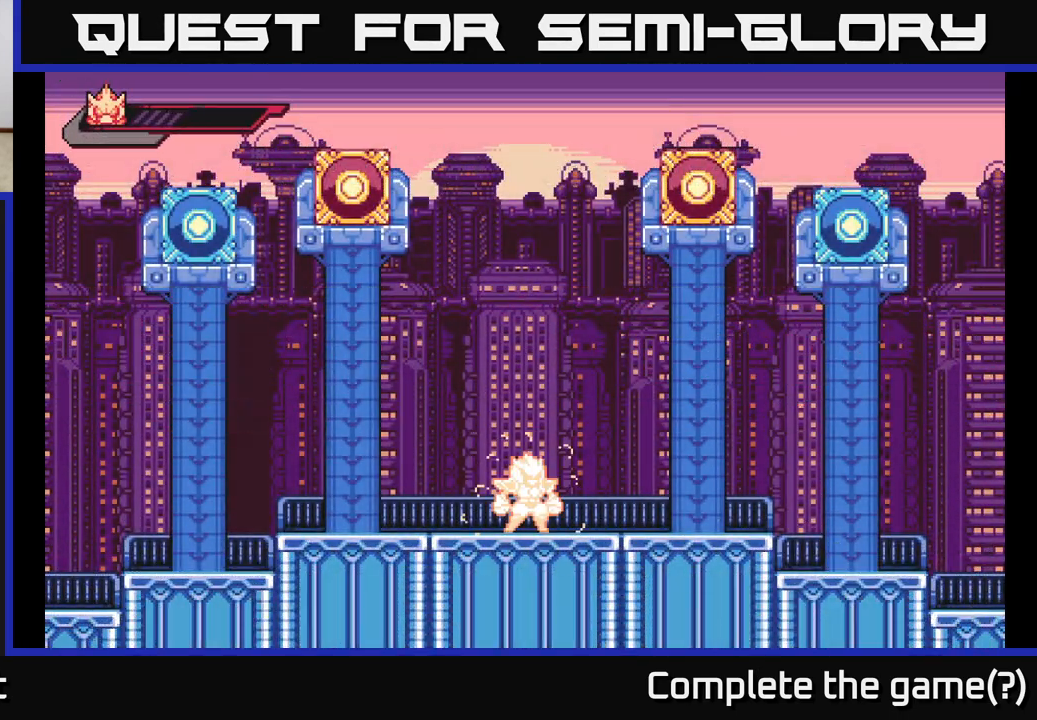
Gameplay with a controller (Xbox layout); each line is a JSON object with the inputs held at the frame after it. "events" lists button and stick changes between this image and that frame as [ms after this image, input, new state], when the widget could be followed in between.
{"buttons": [], "left_stick": "left", "right_stick": "center", "events": [[500, "left_stick", "left"]]}
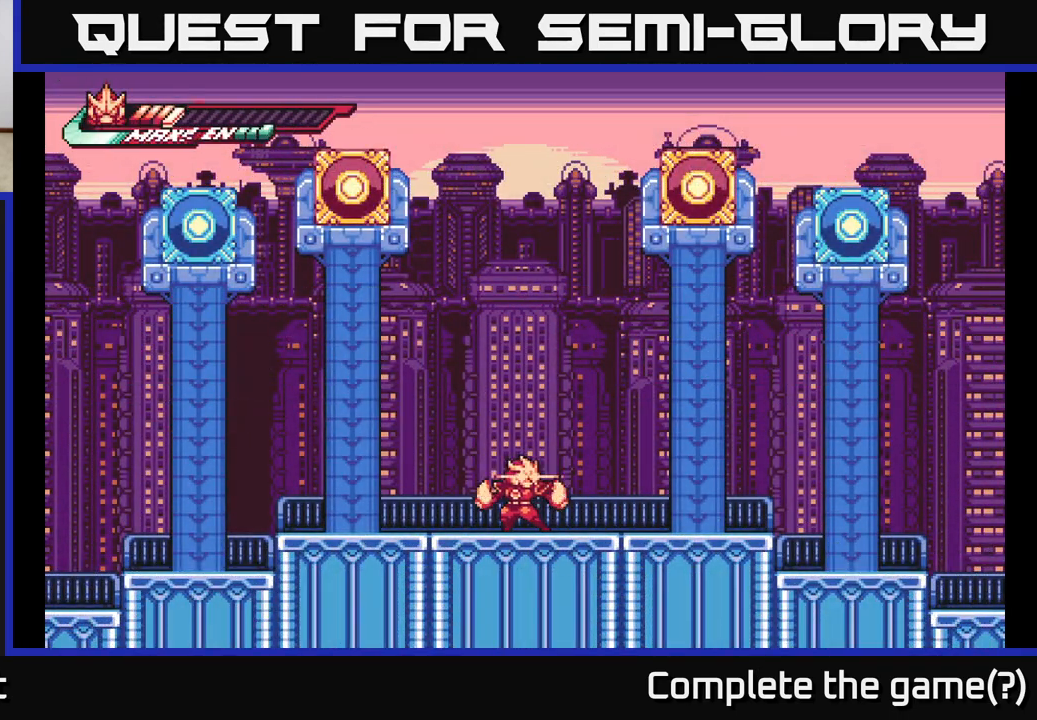
{"buttons": [], "left_stick": "center", "right_stick": "center", "events": [[50, "L2", "down"], [400, "L2", "up"], [467, "left_stick", "center"]]}
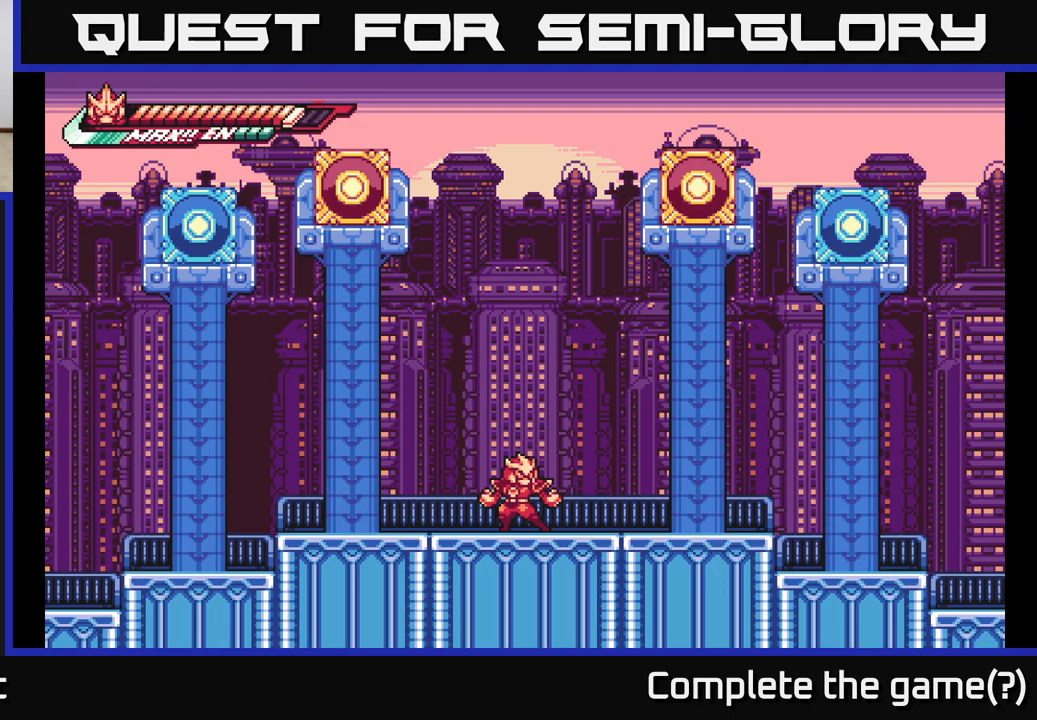
{"buttons": ["L2"], "left_stick": "left", "right_stick": "center", "events": [[333, "left_stick", "left"], [350, "L2", "down"]]}
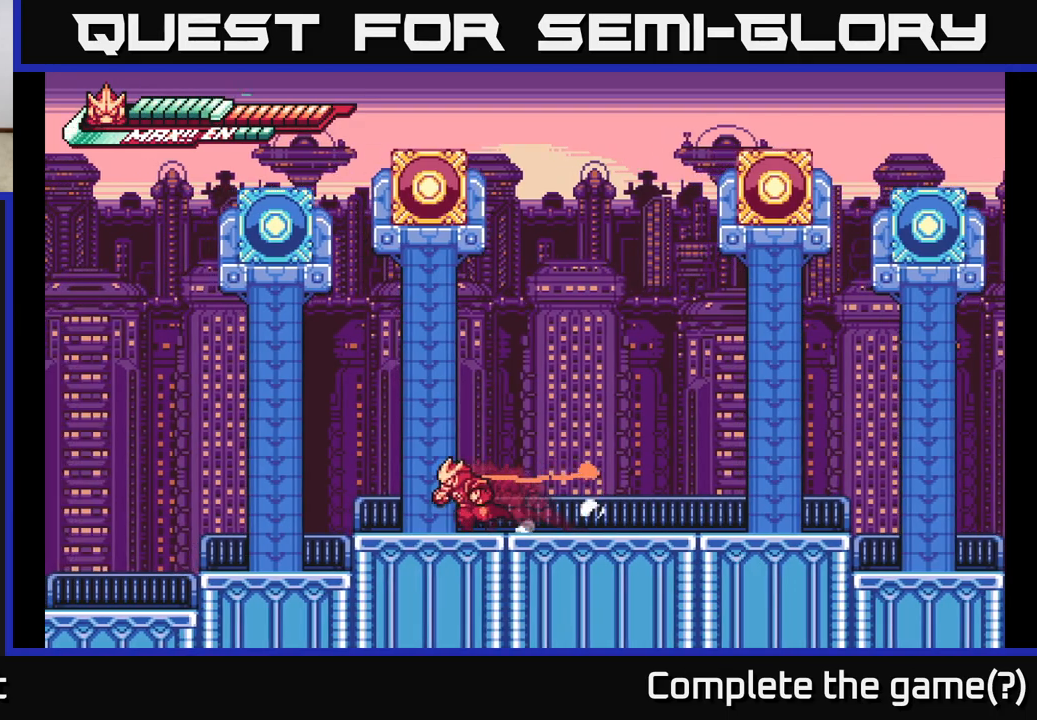
{"buttons": ["A", "L2"], "left_stick": "left", "right_stick": "center", "events": [[250, "A", "down"]]}
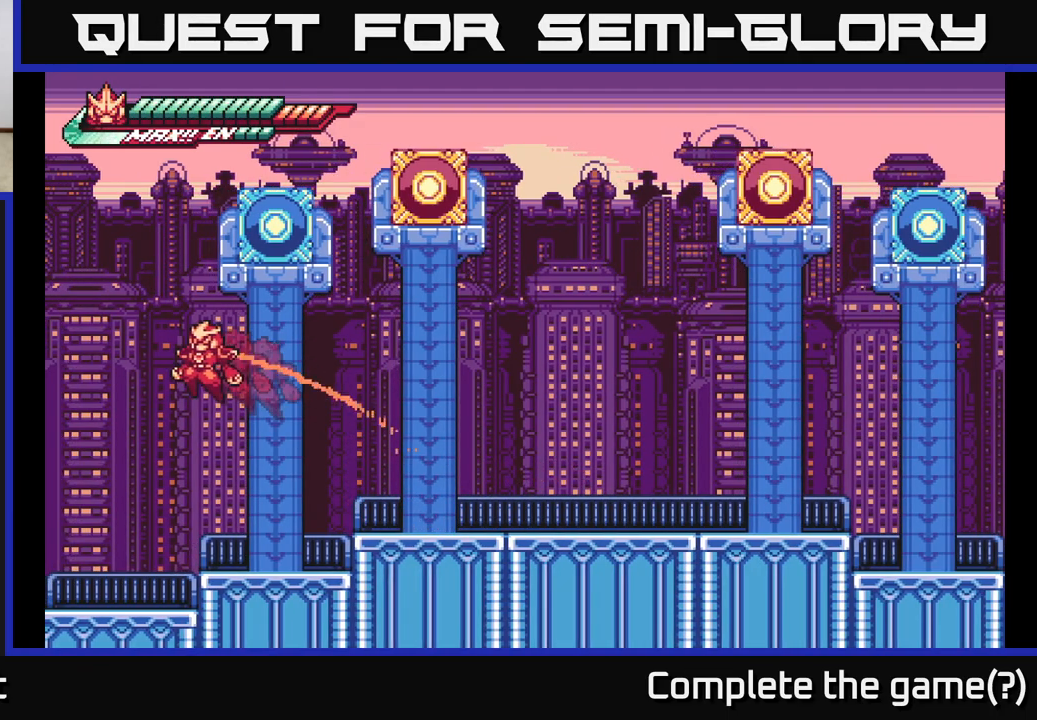
{"buttons": ["A", "L2"], "left_stick": "left", "right_stick": "center", "events": [[183, "A", "up"], [283, "A", "down"]]}
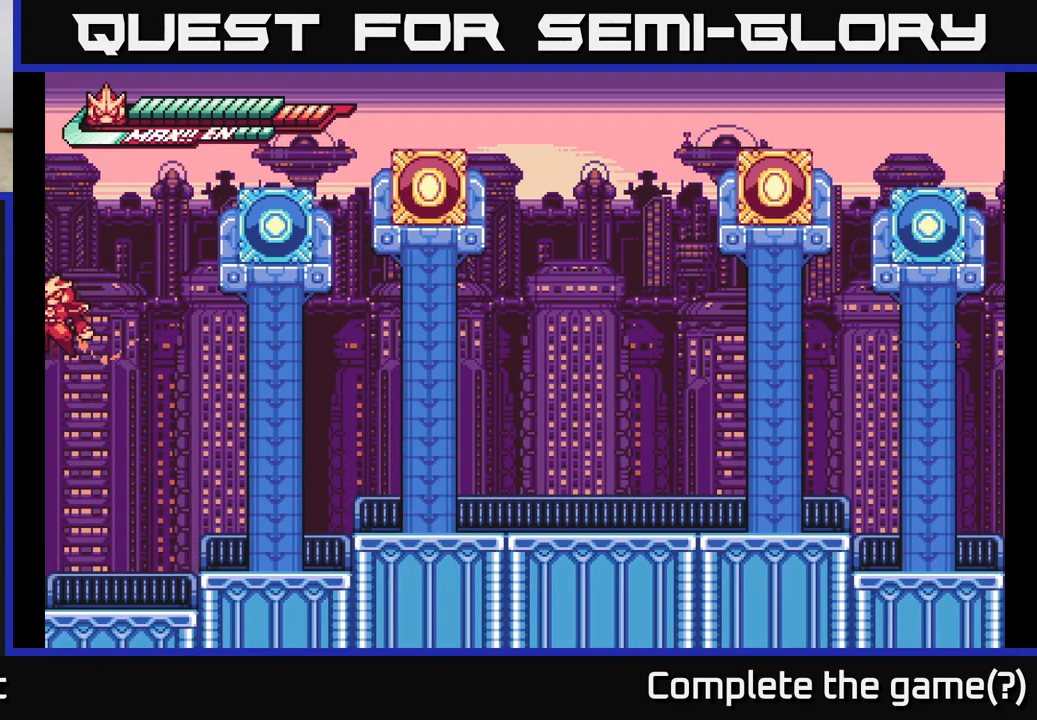
{"buttons": ["L2"], "left_stick": "left", "right_stick": "center", "events": [[117, "A", "up"]]}
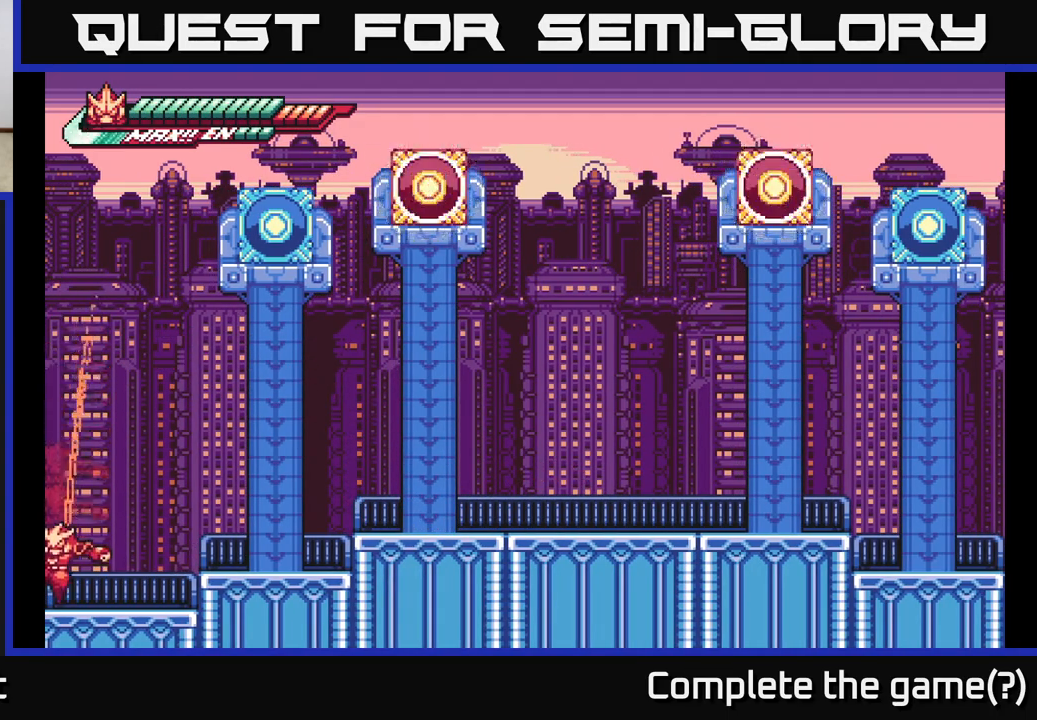
{"buttons": ["A", "L2"], "left_stick": "right", "right_stick": "center", "events": [[167, "L2", "up"], [217, "left_stick", "right"], [250, "L2", "down"], [300, "A", "down"]]}
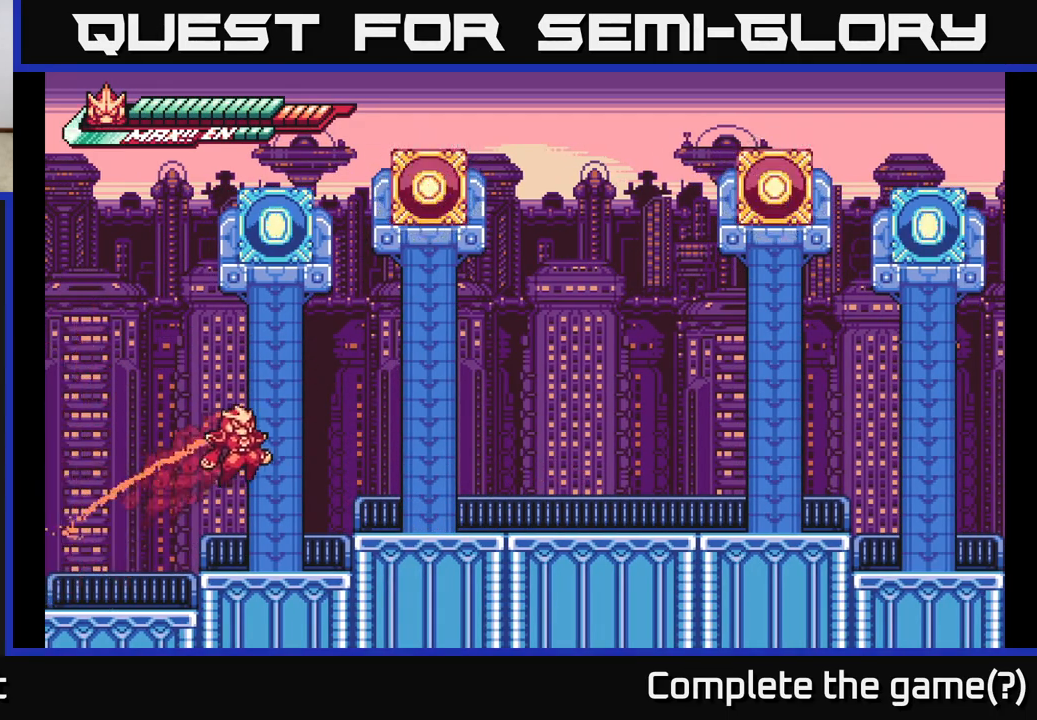
{"buttons": ["L2"], "left_stick": "right", "right_stick": "center", "events": [[317, "A", "up"], [367, "L2", "up"], [450, "L2", "down"]]}
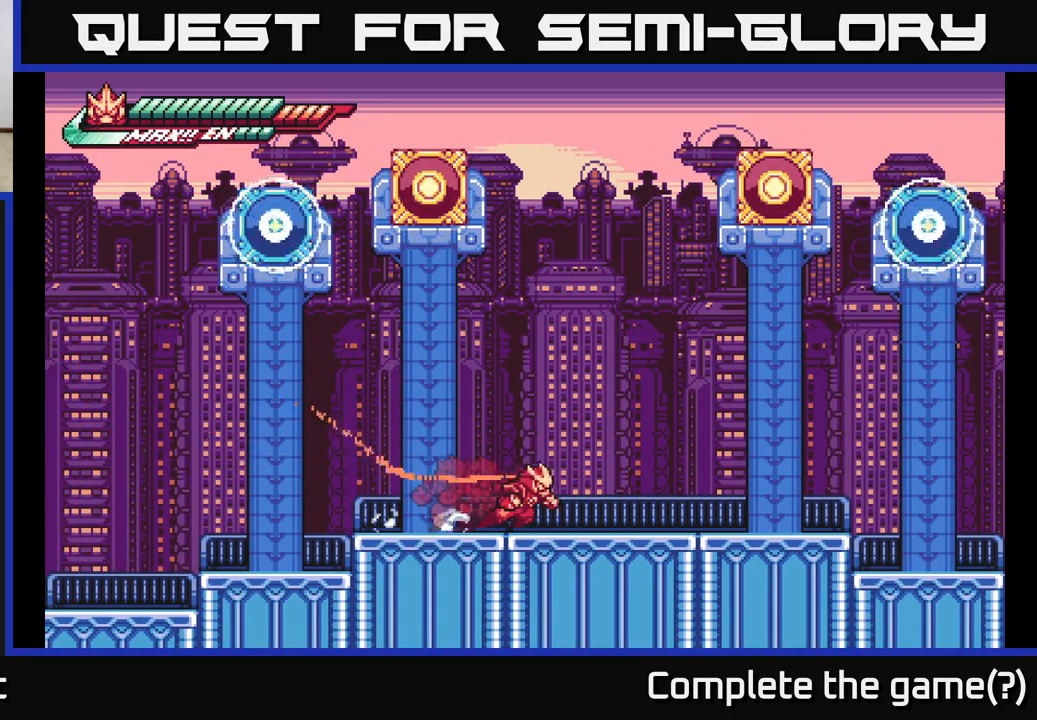
{"buttons": ["L2"], "left_stick": "right", "right_stick": "center", "events": []}
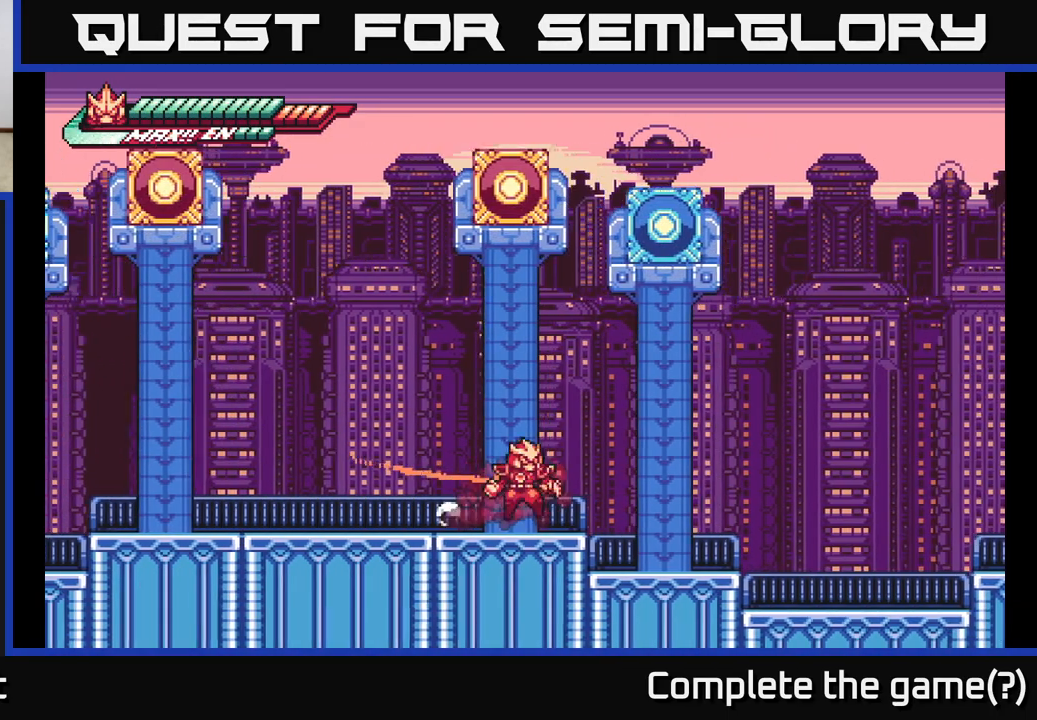
{"buttons": ["L2", "R2"], "left_stick": "up-left", "right_stick": "center", "events": [[67, "A", "down"], [333, "L2", "up"], [350, "A", "up"], [350, "left_stick", "center"], [400, "left_stick", "up-left"], [433, "L2", "down"], [467, "R2", "down"]]}
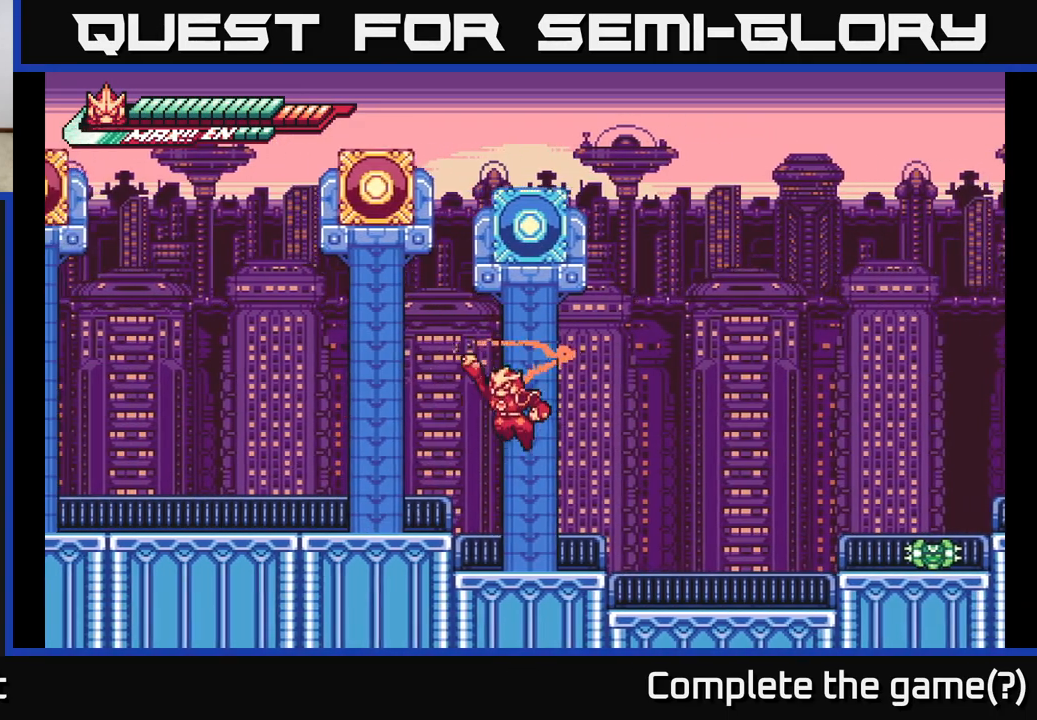
{"buttons": ["A"], "left_stick": "up-left", "right_stick": "center", "events": [[350, "R2", "up"], [383, "A", "down"], [383, "L2", "up"]]}
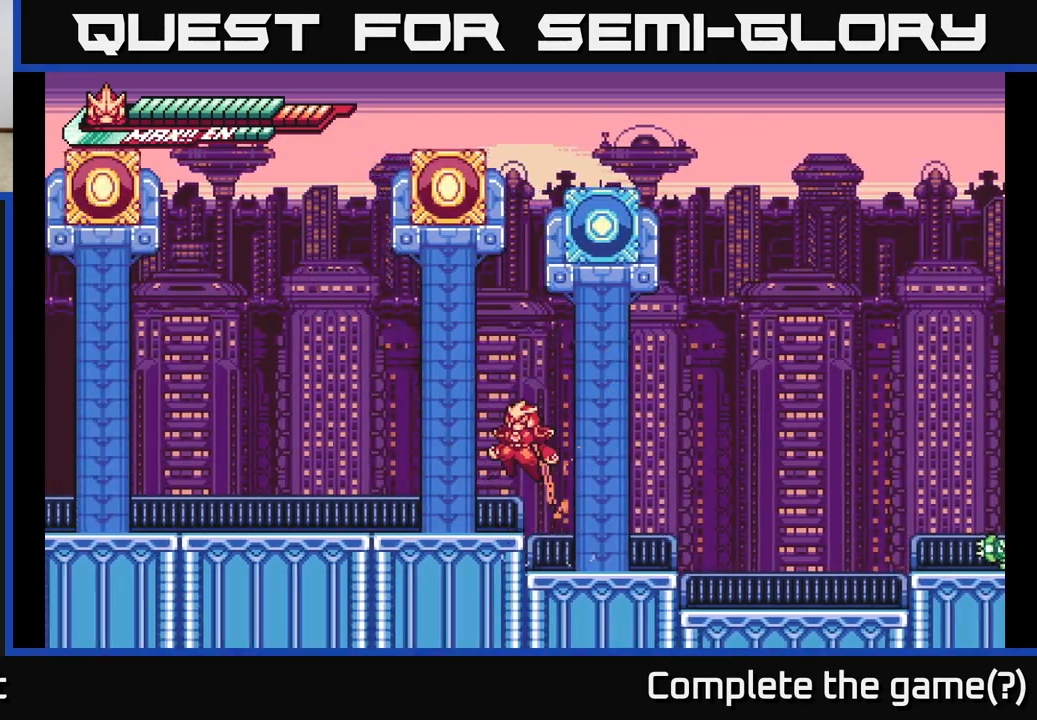
{"buttons": ["A", "L2"], "left_stick": "up-left", "right_stick": "center", "events": [[150, "A", "up"], [417, "L2", "down"], [450, "A", "down"]]}
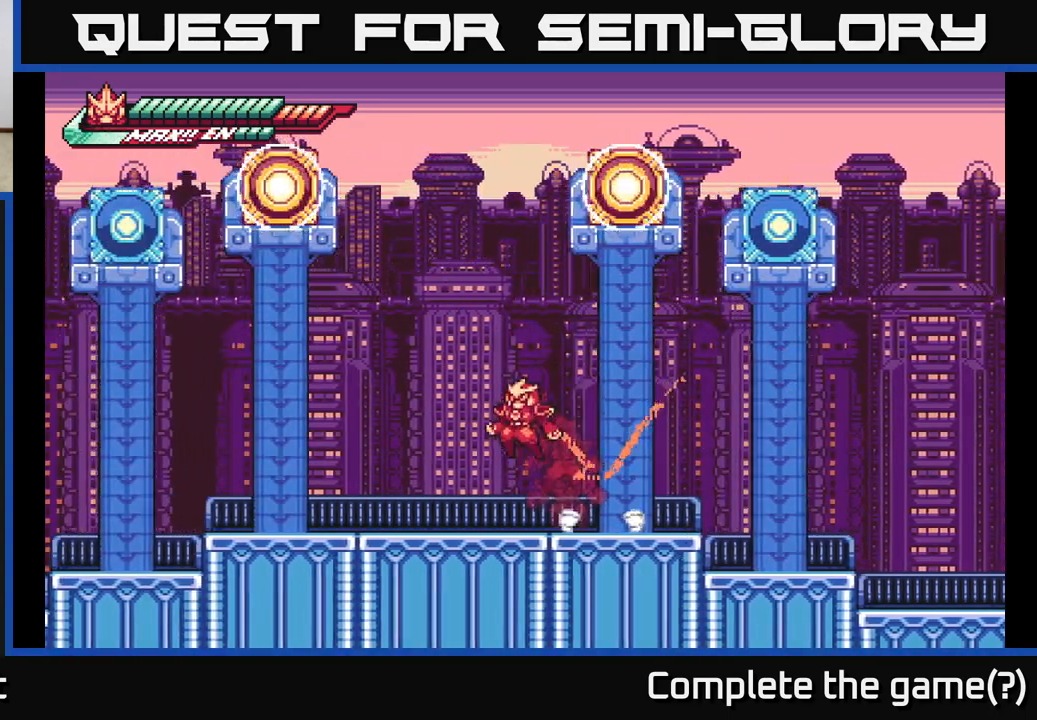
{"buttons": ["R2"], "left_stick": "up-left", "right_stick": "center", "events": [[67, "R2", "down"], [200, "A", "up"], [283, "L2", "up"]]}
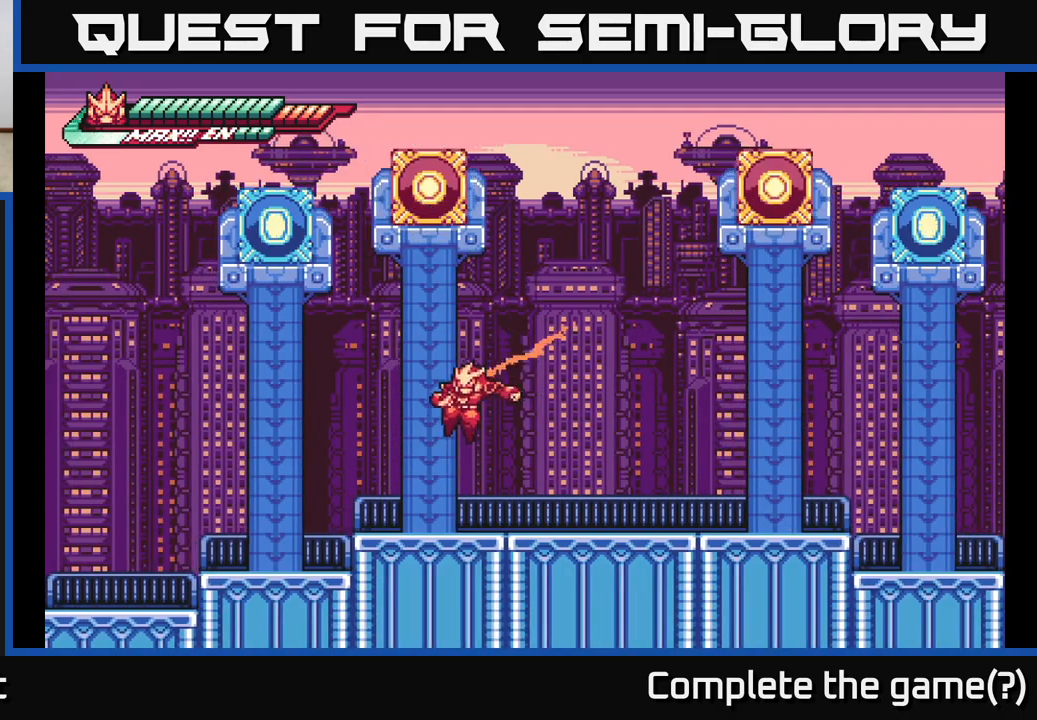
{"buttons": ["R2"], "left_stick": "up", "right_stick": "center", "events": [[117, "R2", "up"], [167, "L2", "down"], [217, "left_stick", "up"], [233, "A", "down"], [250, "L2", "up"], [350, "R2", "down"], [383, "A", "up"]]}
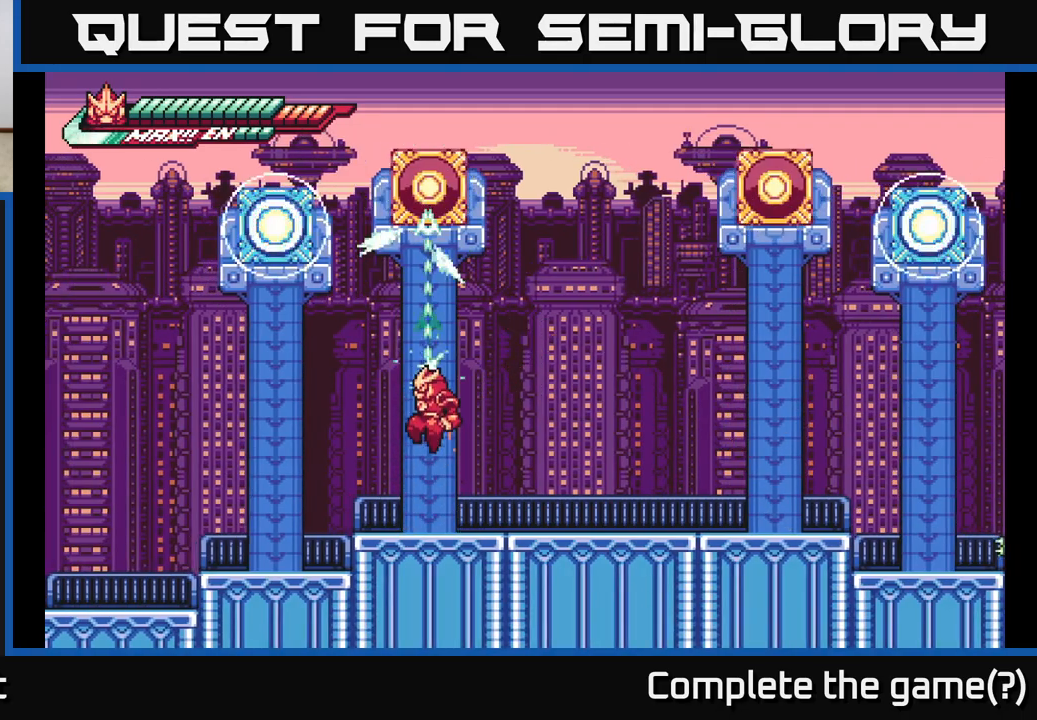
{"buttons": ["R2"], "left_stick": "right", "right_stick": "center", "events": [[267, "left_stick", "up-right"], [400, "left_stick", "right"]]}
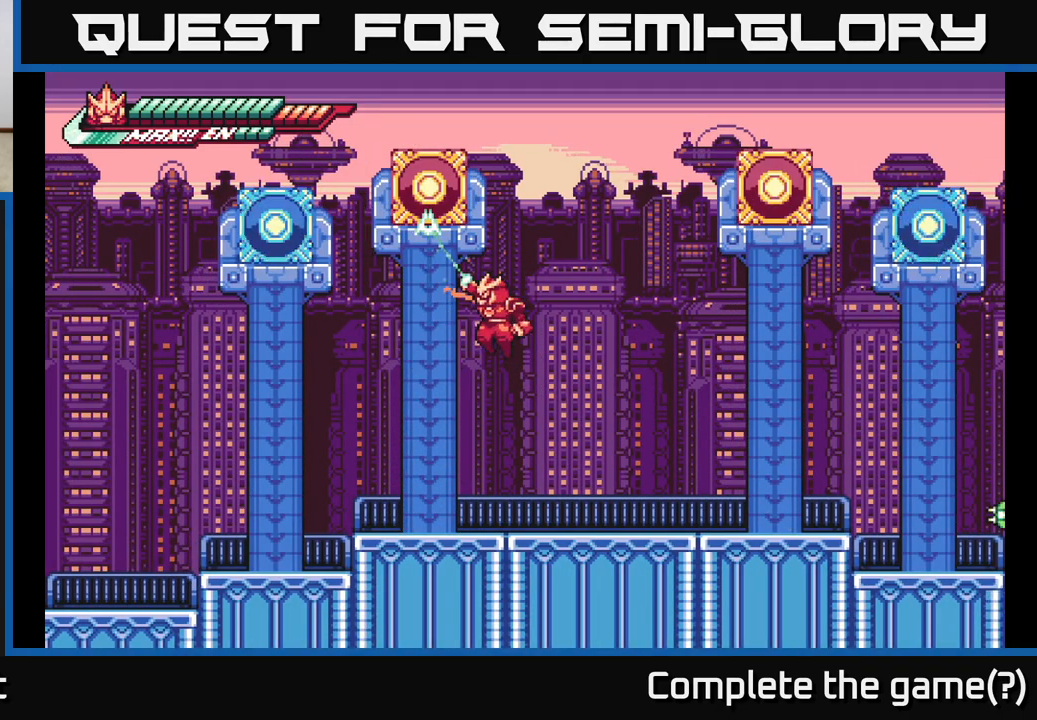
{"buttons": ["R2"], "left_stick": "left", "right_stick": "center", "events": [[183, "left_stick", "down"], [267, "left_stick", "down-left"], [467, "left_stick", "left"]]}
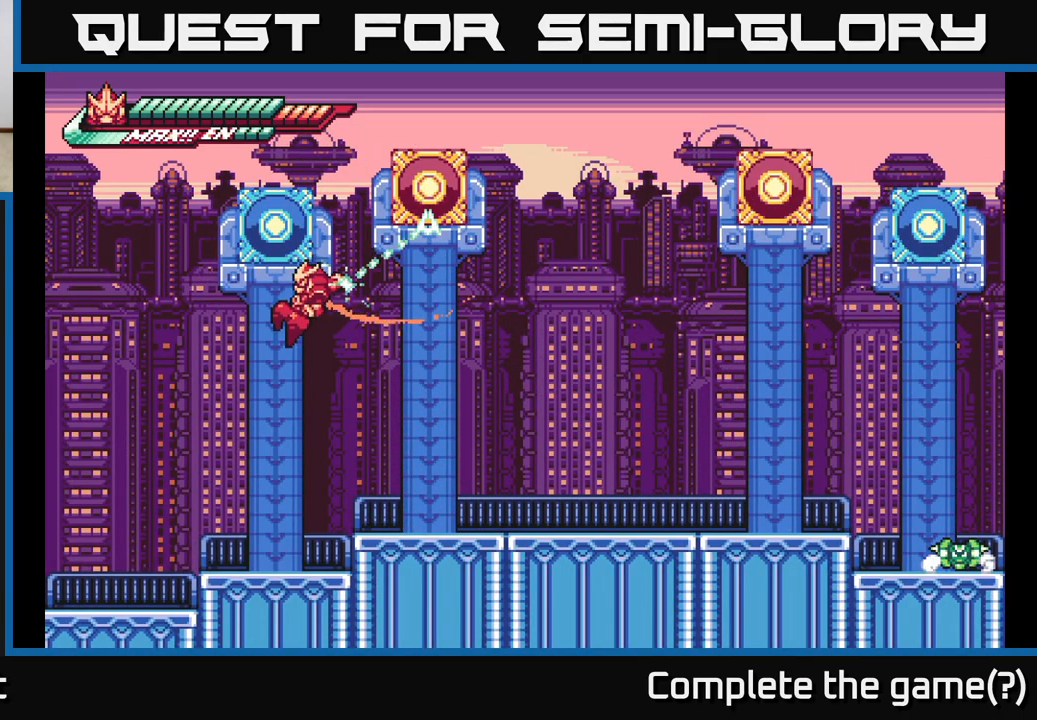
{"buttons": ["R2"], "left_stick": "right", "right_stick": "center", "events": [[167, "left_stick", "right"]]}
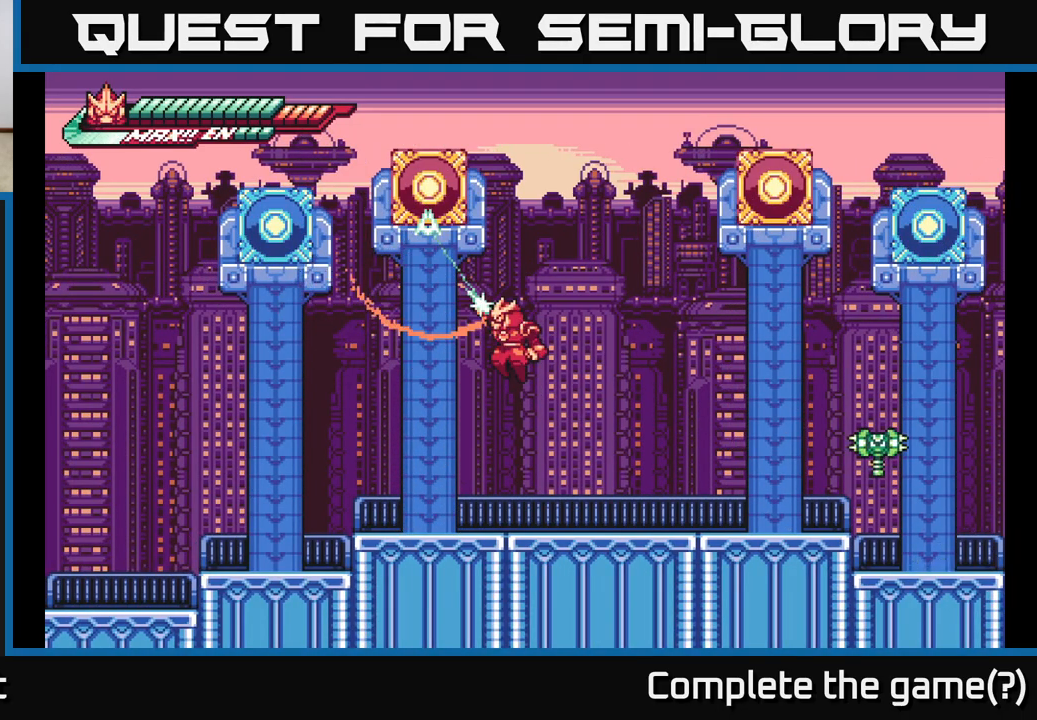
{"buttons": ["A"], "left_stick": "right", "right_stick": "center", "events": [[167, "A", "down"], [300, "R2", "up"], [383, "A", "up"], [433, "A", "down"]]}
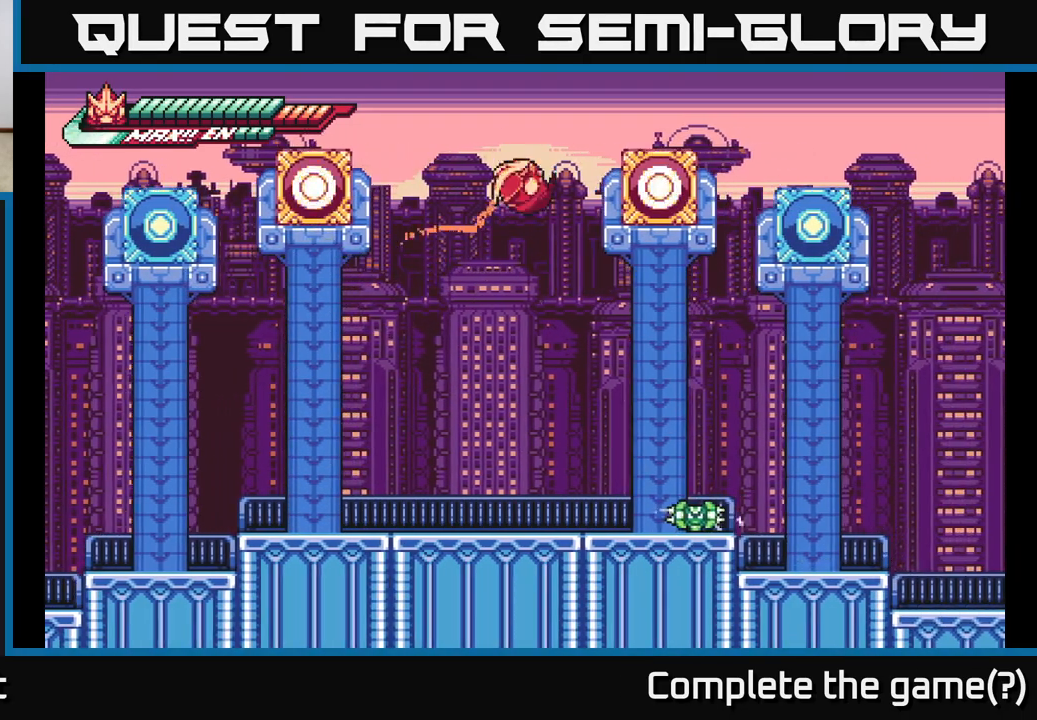
{"buttons": ["A"], "left_stick": "right", "right_stick": "center", "events": [[333, "A", "up"], [400, "A", "down"]]}
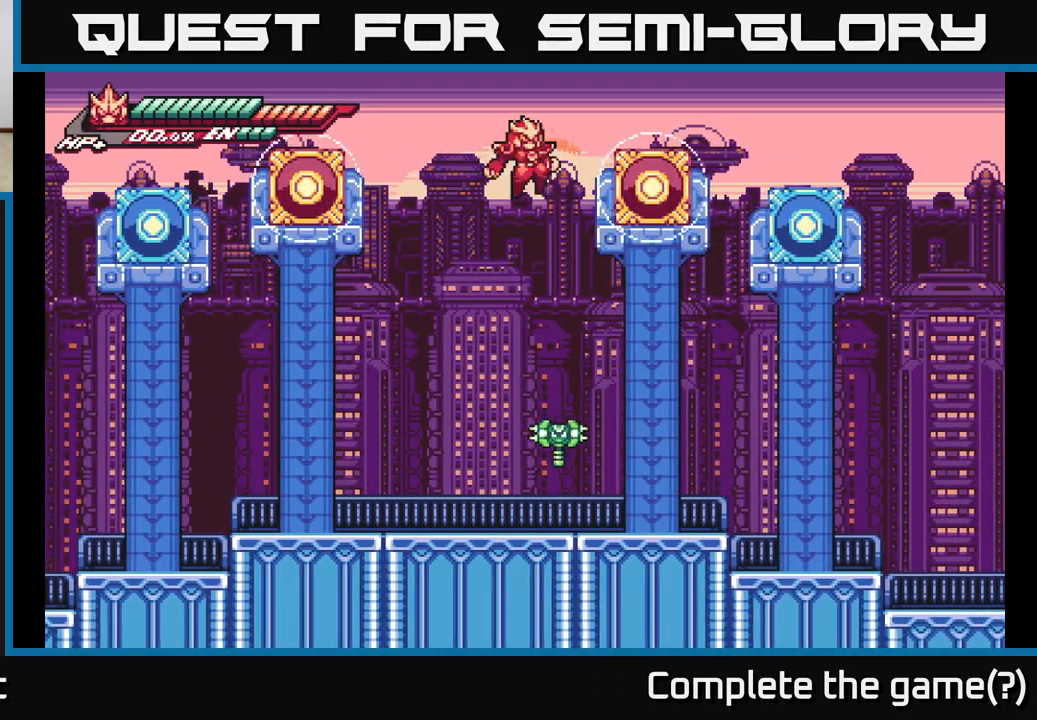
{"buttons": [], "left_stick": "right", "right_stick": "center", "events": [[150, "A", "up"], [200, "L2", "down"], [200, "left_stick", "up"], [233, "A", "down"], [267, "R2", "down"], [383, "A", "up"], [400, "R2", "up"], [400, "left_stick", "right"], [417, "L2", "up"]]}
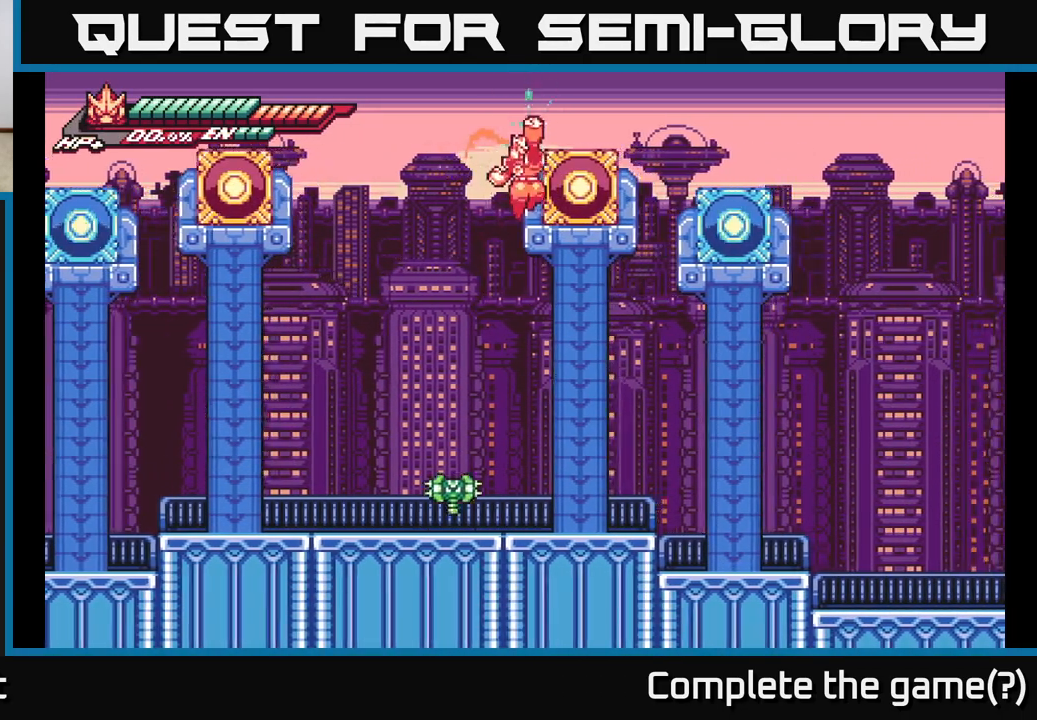
{"buttons": [], "left_stick": "down", "right_stick": "center", "events": [[133, "left_stick", "left"], [283, "left_stick", "down"], [300, "X", "down"], [450, "X", "up"]]}
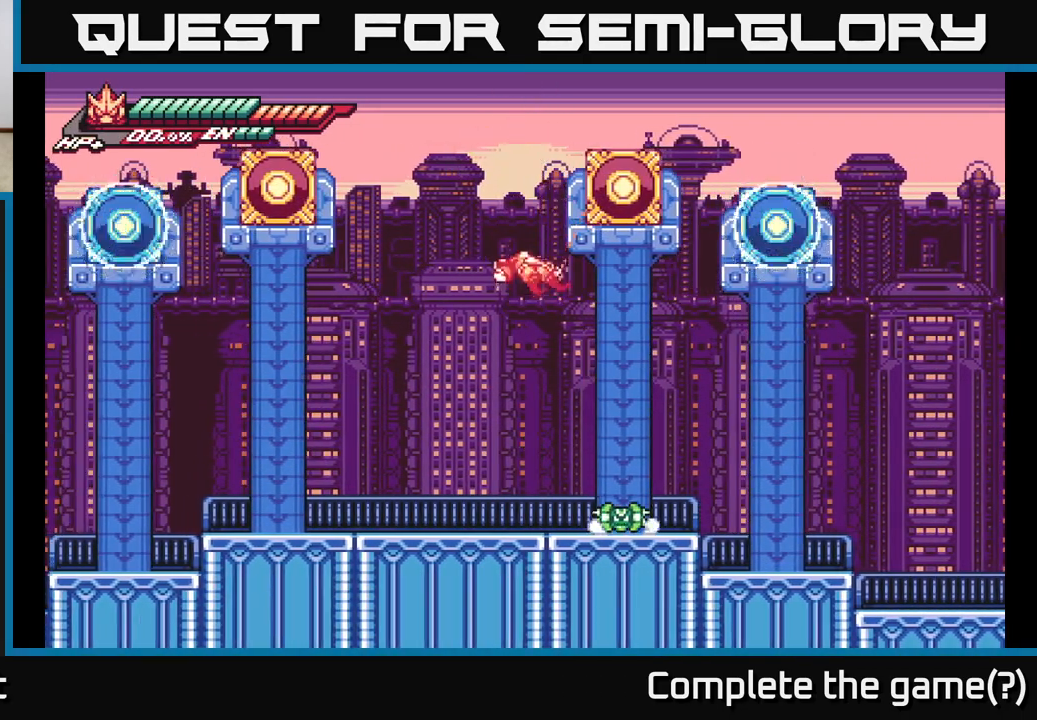
{"buttons": ["X"], "left_stick": "down", "right_stick": "center", "events": [[67, "left_stick", "down-right"], [267, "X", "down"], [300, "left_stick", "down"], [367, "X", "up"], [483, "X", "down"]]}
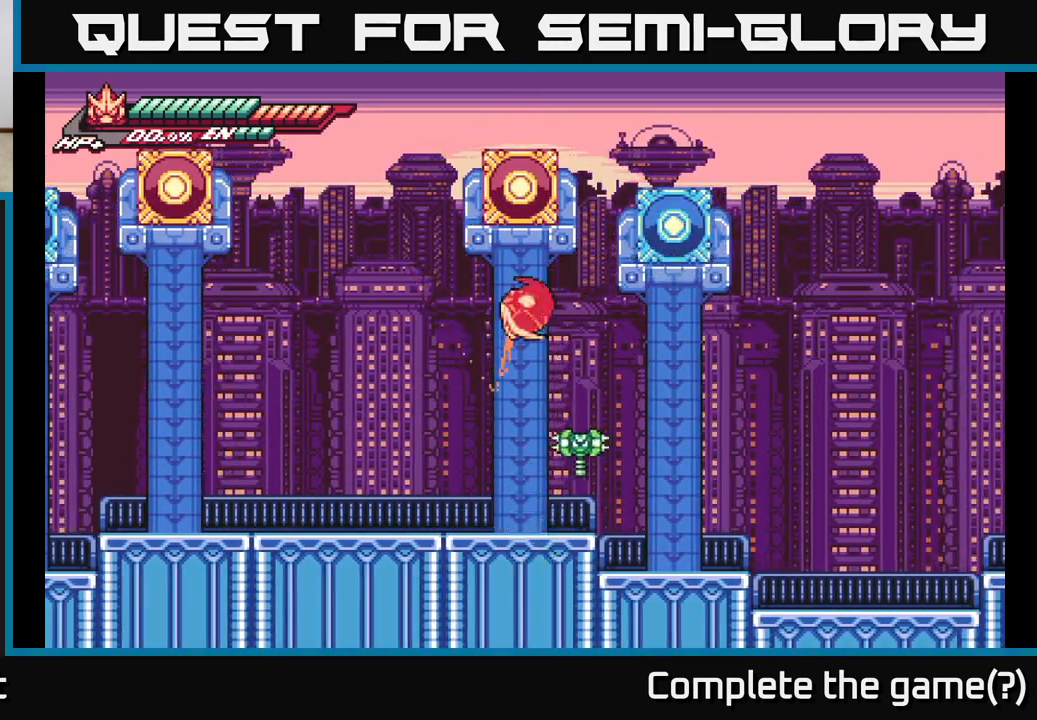
{"buttons": ["X"], "left_stick": "down-right", "right_stick": "center", "events": [[83, "X", "up"], [150, "X", "down"], [267, "X", "up"], [267, "left_stick", "down-right"], [450, "X", "down"]]}
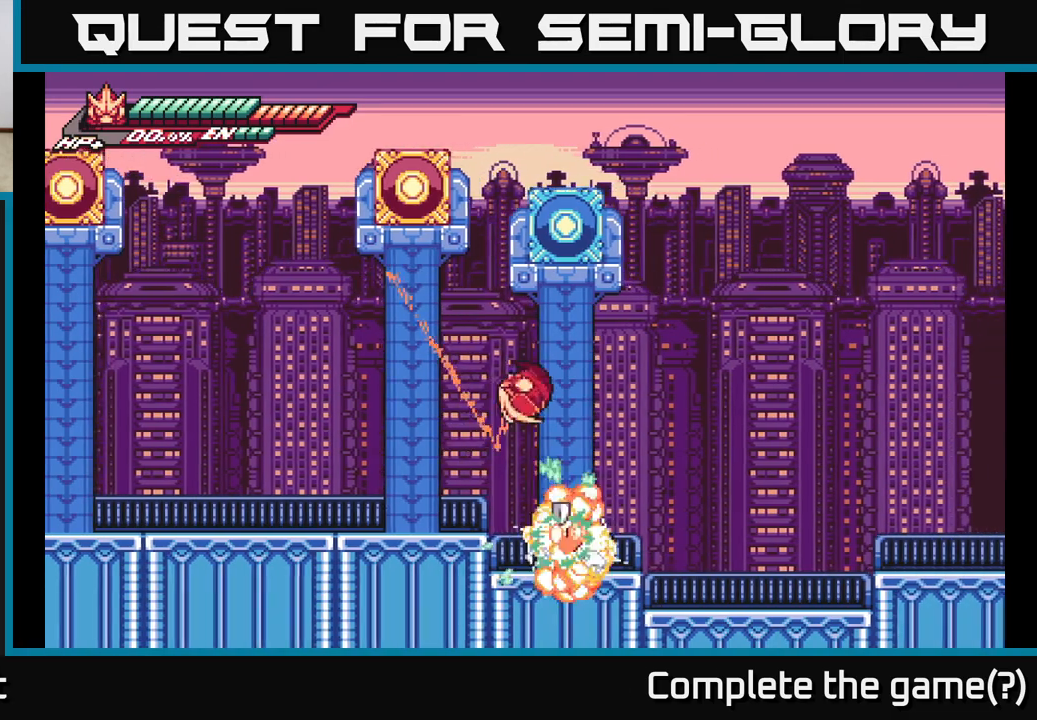
{"buttons": [], "left_stick": "left", "right_stick": "center", "events": [[67, "X", "up"], [233, "left_stick", "center"], [500, "left_stick", "left"]]}
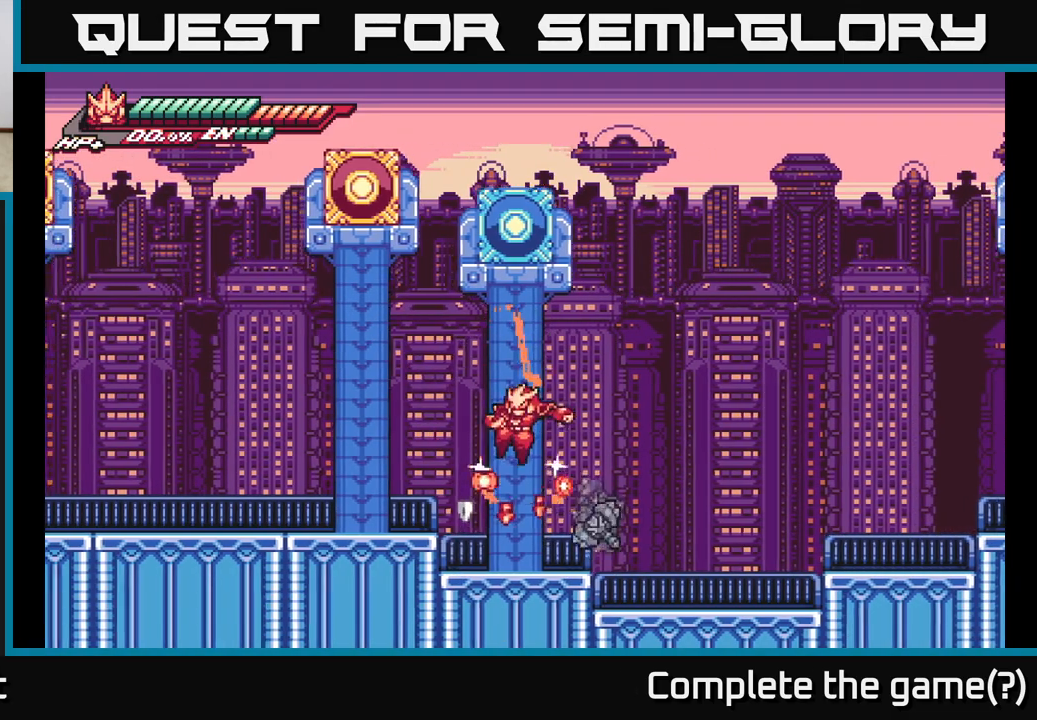
{"buttons": ["L2"], "left_stick": "right", "right_stick": "center", "events": [[167, "left_stick", "right"], [267, "L2", "down"]]}
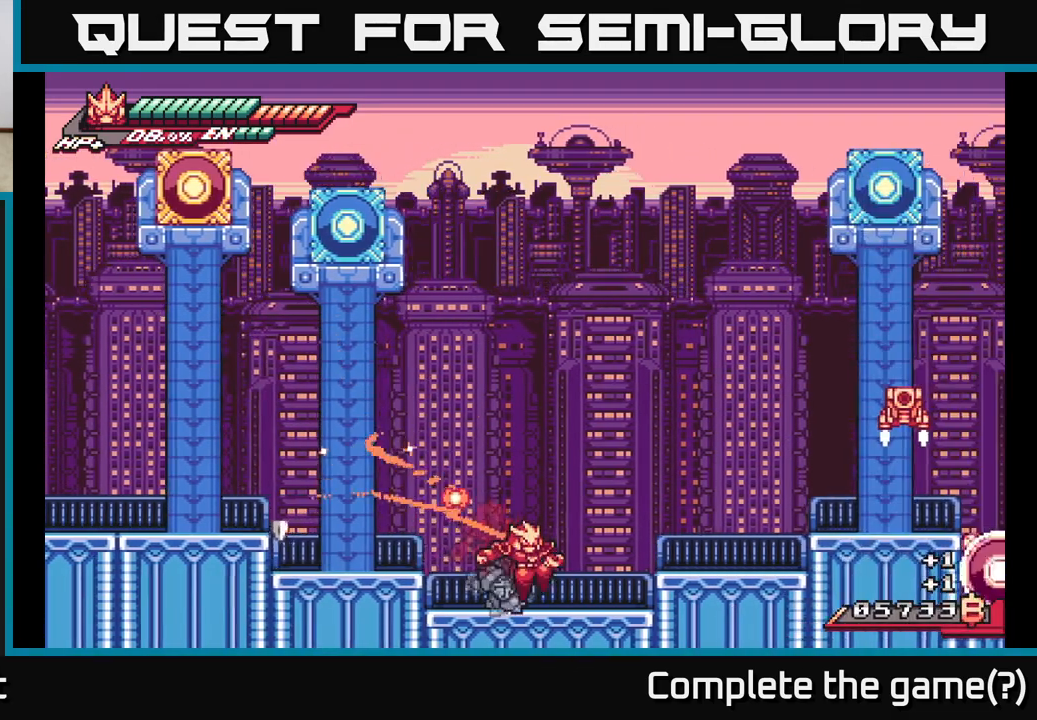
{"buttons": [], "left_stick": "up-left", "right_stick": "center", "events": [[50, "L2", "up"], [100, "X", "down"], [100, "left_stick", "left"], [200, "X", "up"], [267, "left_stick", "right"], [450, "left_stick", "up-left"]]}
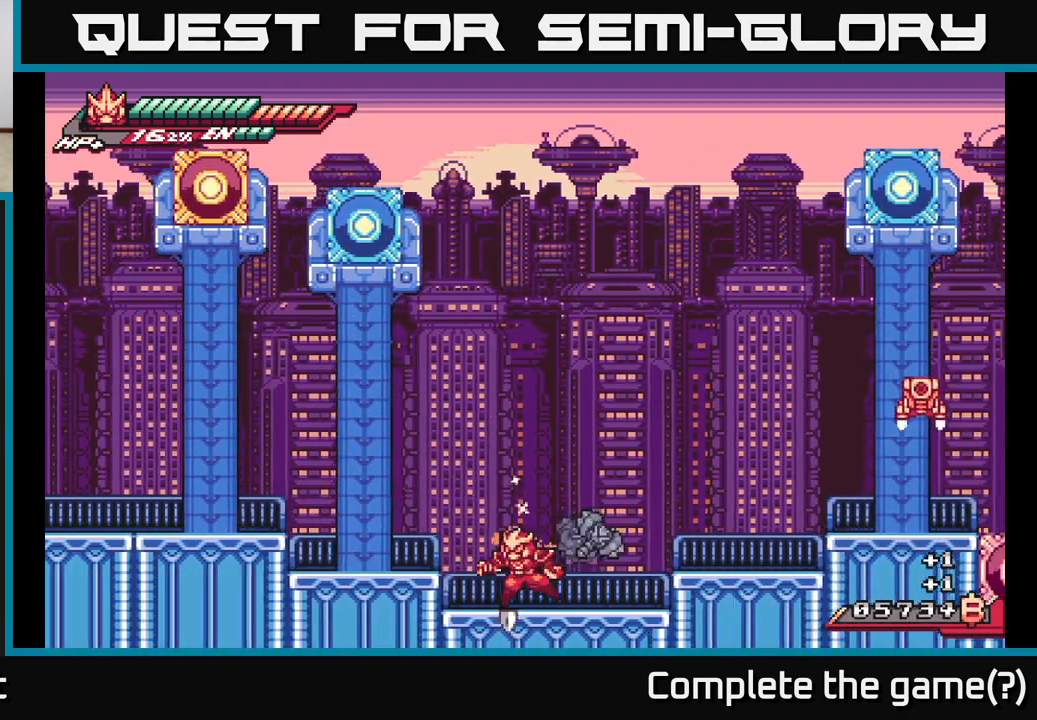
{"buttons": ["A", "R2"], "left_stick": "up-right", "right_stick": "center", "events": [[17, "left_stick", "left"], [133, "left_stick", "right"], [183, "R2", "down"], [350, "A", "down"], [383, "left_stick", "up-right"]]}
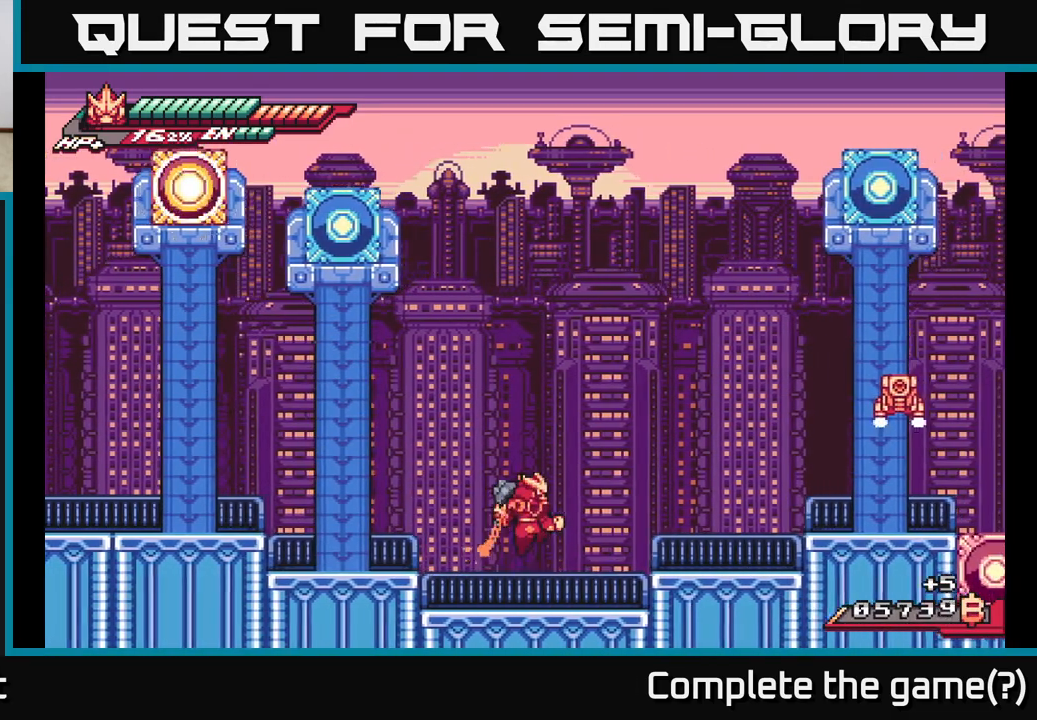
{"buttons": [], "left_stick": "right", "right_stick": "center", "events": [[250, "X", "down"], [267, "A", "up"], [300, "R2", "up"], [333, "X", "up"], [450, "left_stick", "right"]]}
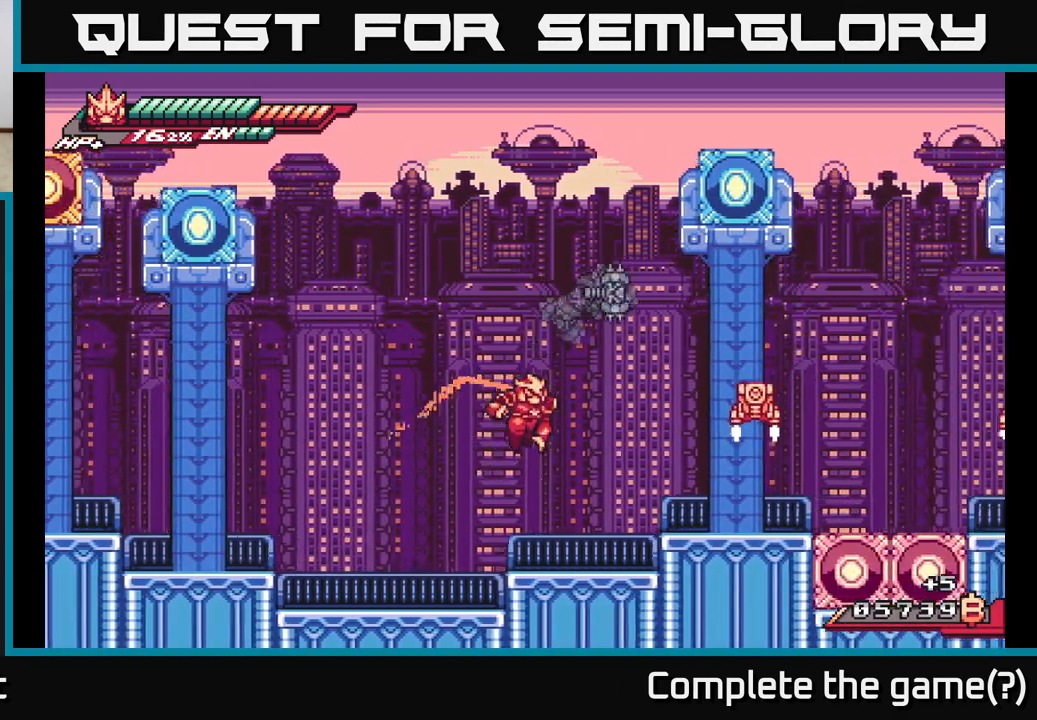
{"buttons": ["A", "L2"], "left_stick": "right", "right_stick": "center", "events": [[217, "left_stick", "center"], [433, "left_stick", "right"], [467, "A", "down"], [467, "L2", "down"]]}
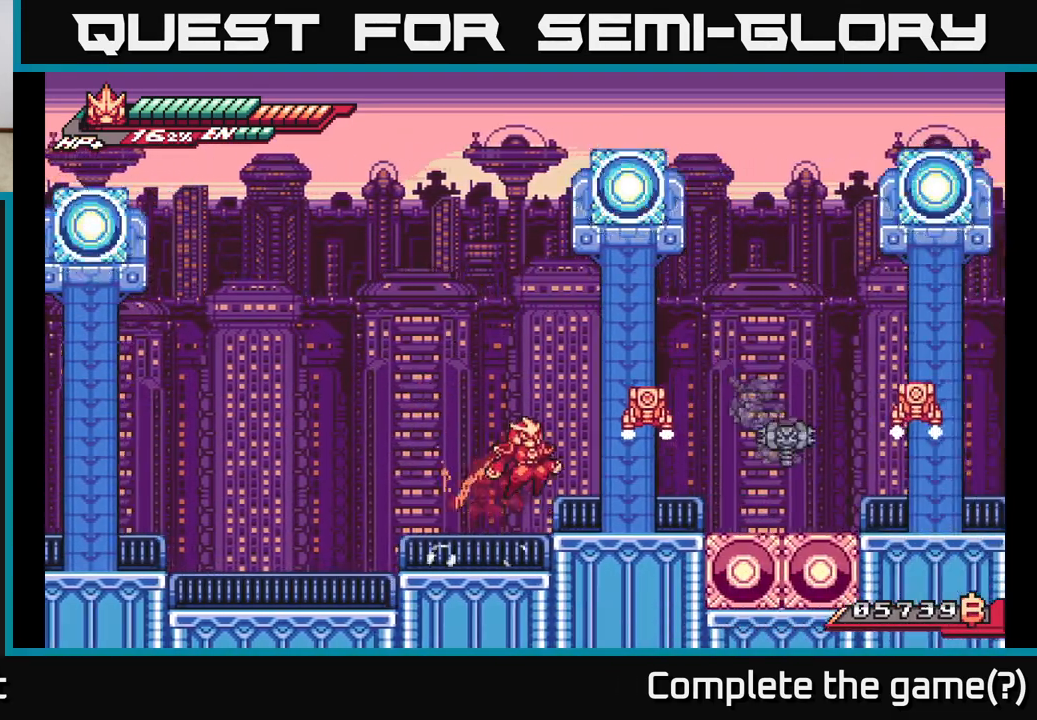
{"buttons": [], "left_stick": "center", "right_stick": "center", "events": [[133, "X", "down"], [200, "L2", "up"], [250, "X", "up"], [333, "left_stick", "center"], [350, "A", "up"]]}
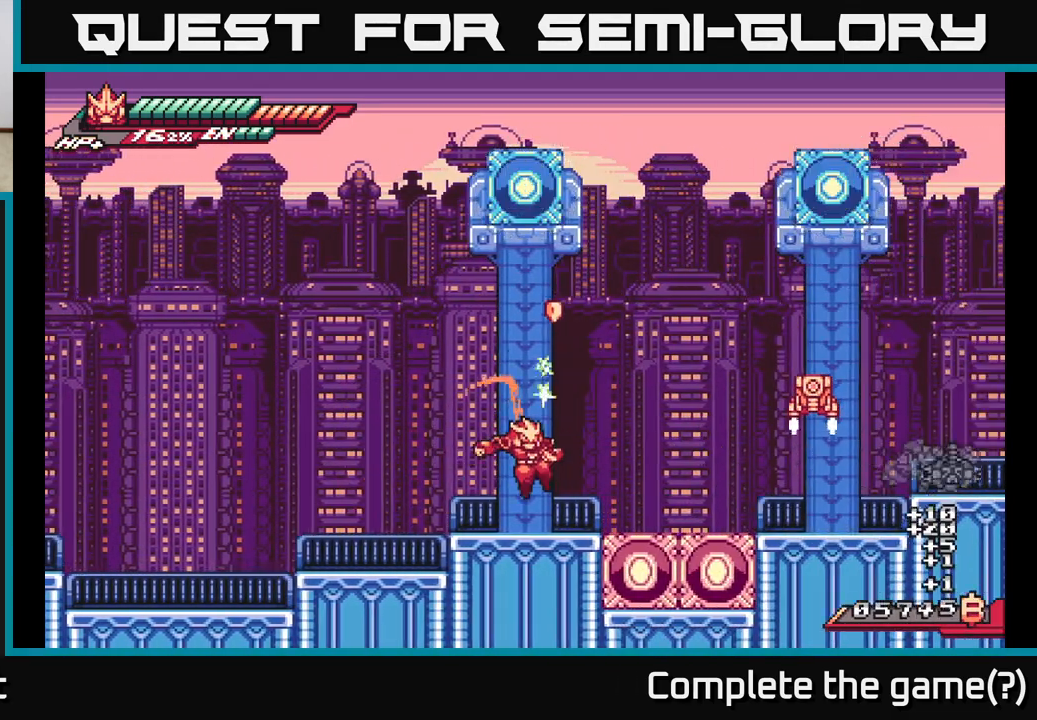
{"buttons": ["A", "X", "L2"], "left_stick": "right", "right_stick": "center", "events": [[100, "left_stick", "right"], [133, "L2", "down"], [250, "A", "down"], [467, "X", "down"]]}